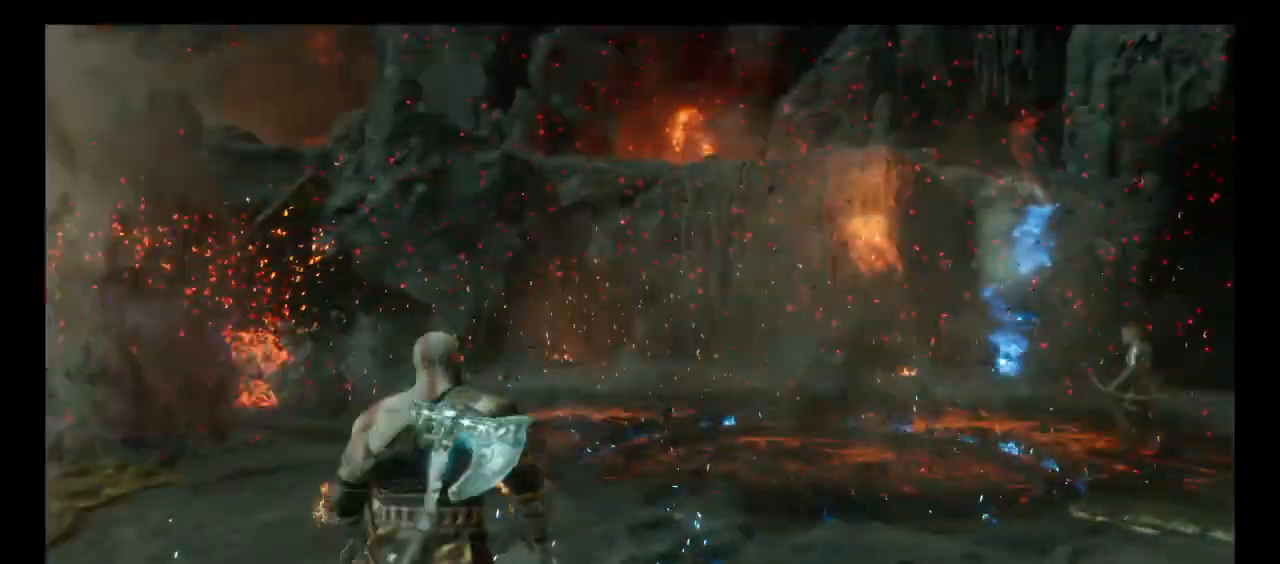
Gameplay with a controller (PlayStation layout); each line is a JSON object with the inputs held at the frame after it. "button_events" lists button changes between this image and that frame as [ms after this image, input, new state], when the widget could be followed in between (sticks are given only as held states). Not read: L3 R3.
{"buttons": [], "left_stick": "up-left", "right_stick": "center", "button_events": []}
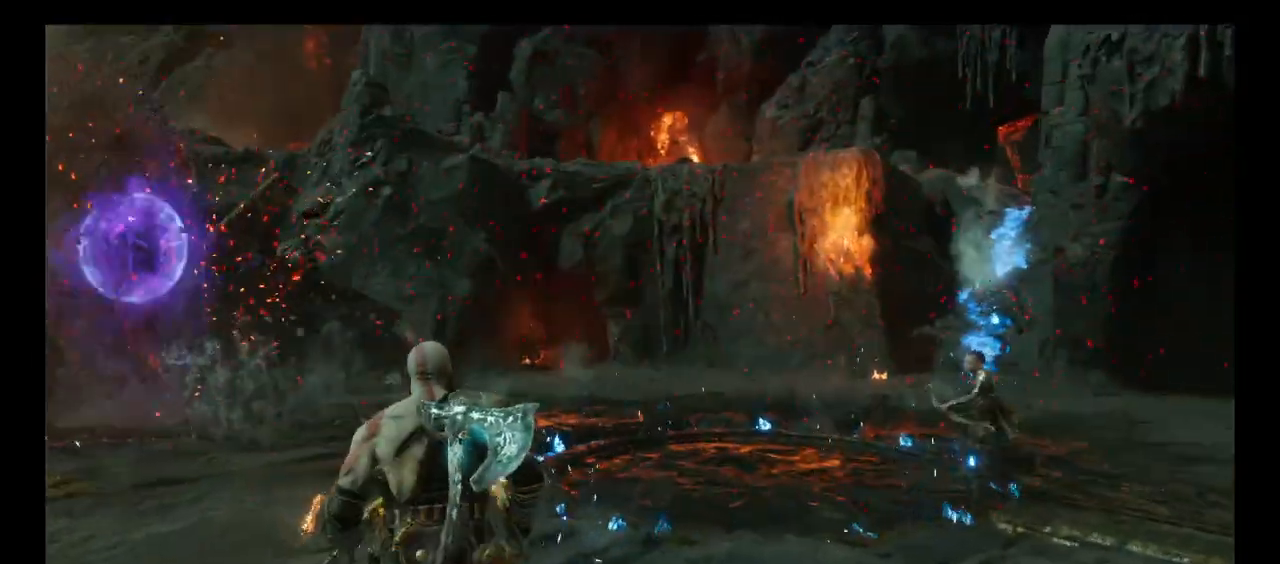
{"buttons": [], "left_stick": "up", "right_stick": "center", "button_events": [[334, "DPAD_LEFT", "down"], [367, "DPAD_LEFT", "up"]]}
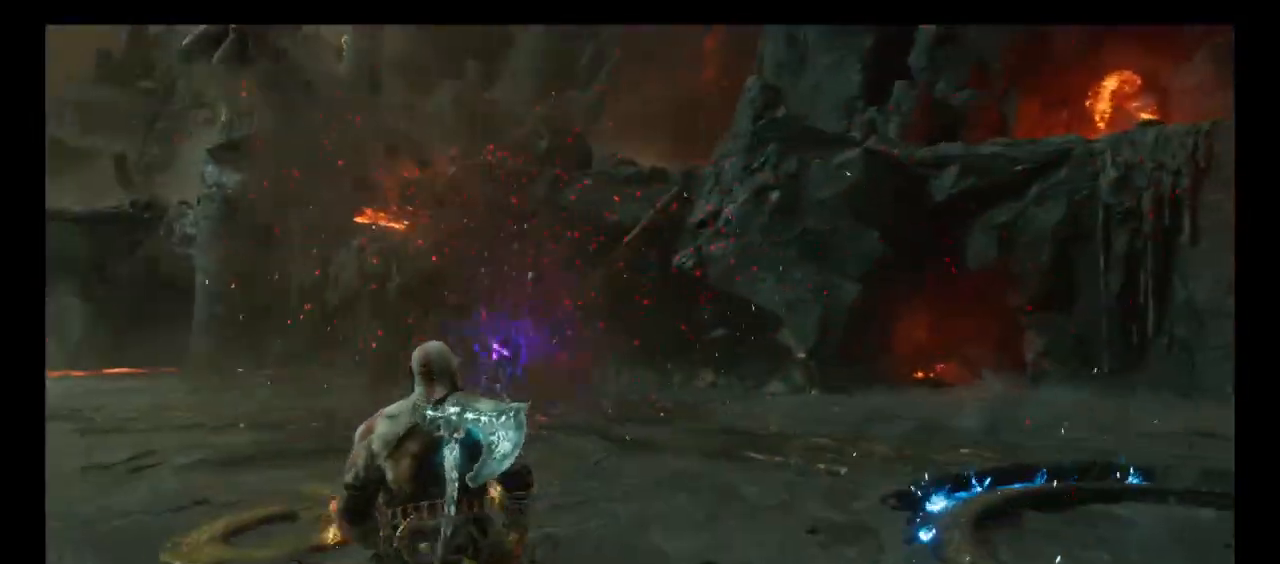
{"buttons": ["TRIANGLE"], "left_stick": "up", "right_stick": "center", "button_events": [[266, "TRIANGLE", "down"], [333, "TRIANGLE", "up"], [433, "TRIANGLE", "down"]]}
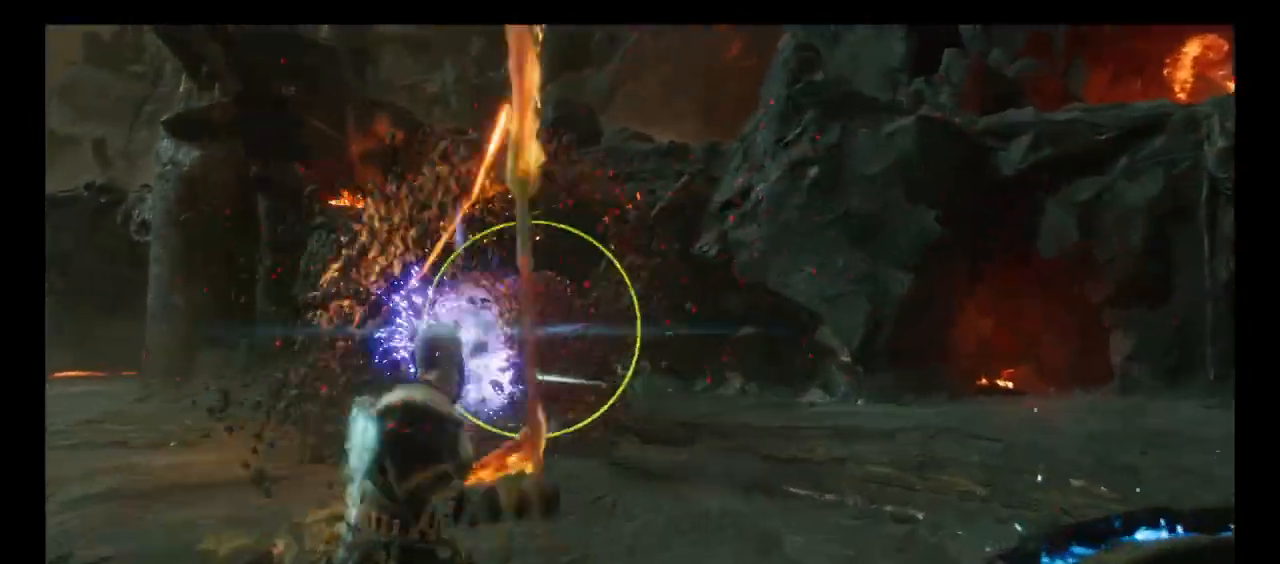
{"buttons": [], "left_stick": "up", "right_stick": "center", "button_events": [[33, "TRIANGLE", "up"], [133, "R2", "down"], [267, "R2", "up"], [334, "R2", "down"], [467, "R2", "up"]]}